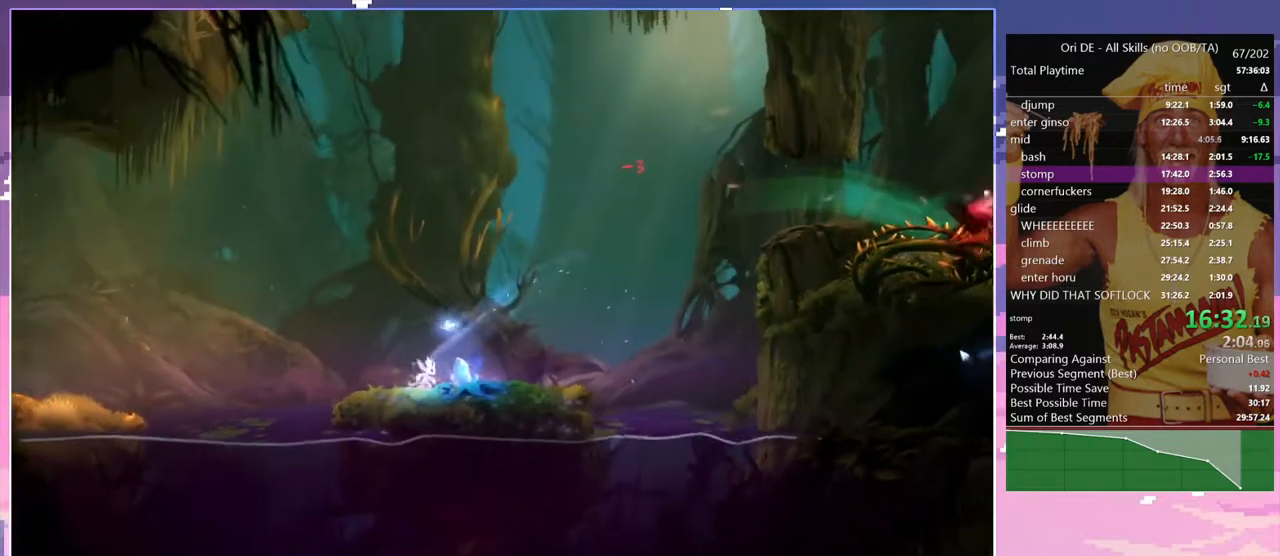
Gameplay with keyboard; each line is a JSON object with the keys held at the frame after it. "events" lists presses ("down") and releases ("up") of "a", "alt", "c", "caps_lock", "ctrl", "d", "delete", "e", "escape", "f", "num0", "num1", "num4", "num7", "num8", "q", "r", "s", "shift", "space", "tab" and "w" between this image and that frame as [ms after this image, input, new state], when the widget could be followed in between. No other keys are recorded. Mouse input is not recorded. Not read: other_keys.
{"keys": ["d"], "events": [[267, "space", "down"], [317, "space", "up"]]}
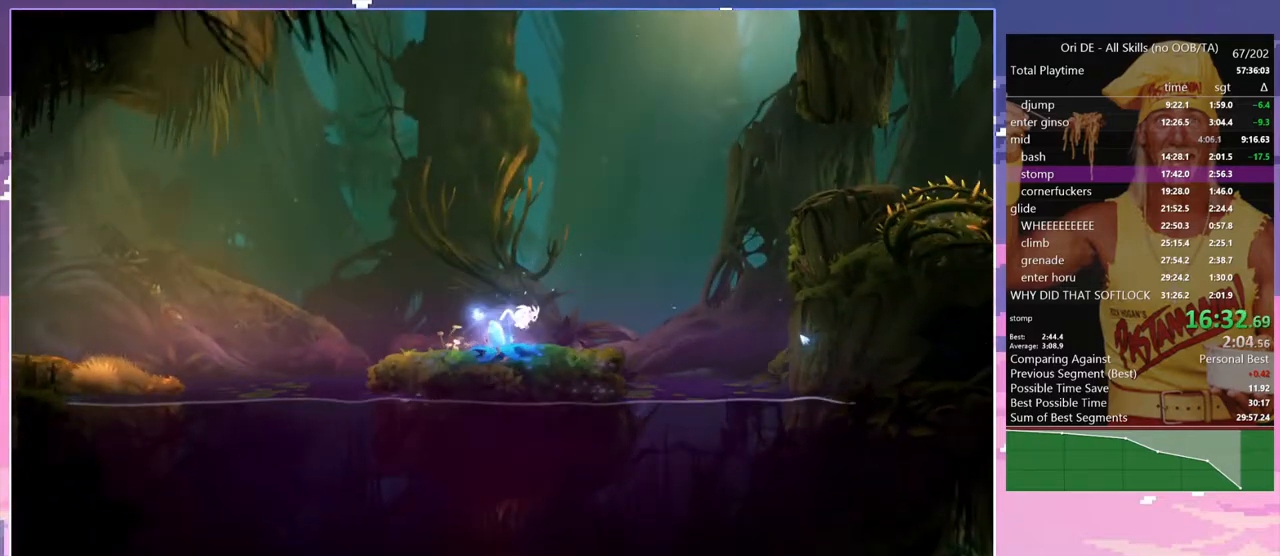
{"keys": ["d", "space"], "events": [[333, "space", "down"]]}
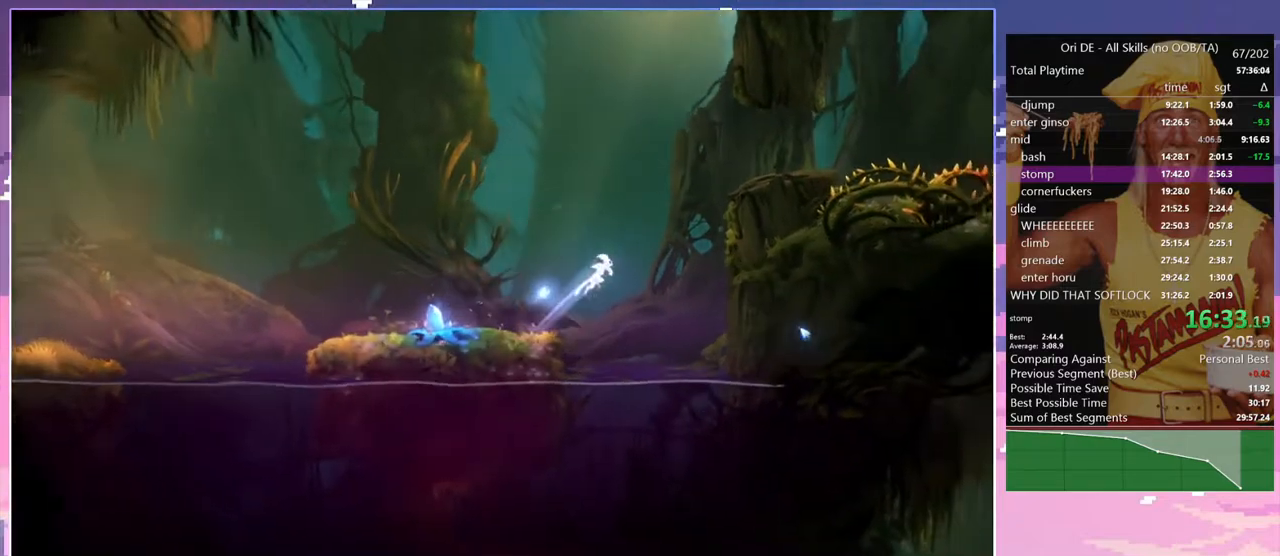
{"keys": ["d"], "events": [[167, "space", "up"], [200, "space", "down"], [483, "space", "up"]]}
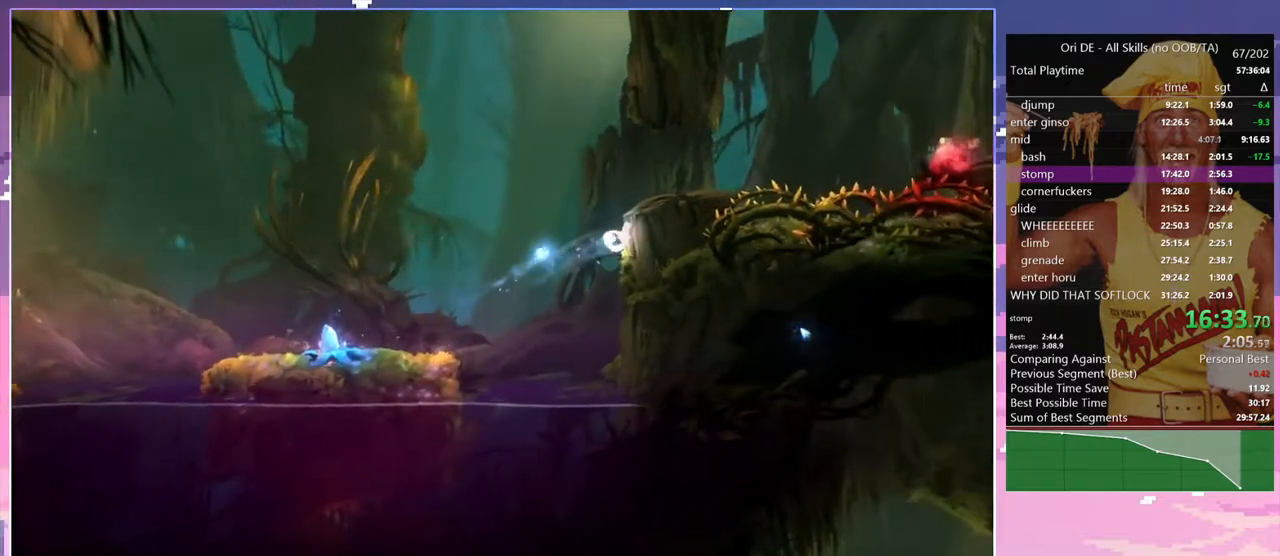
{"keys": ["d"], "events": [[83, "space", "down"], [450, "space", "up"]]}
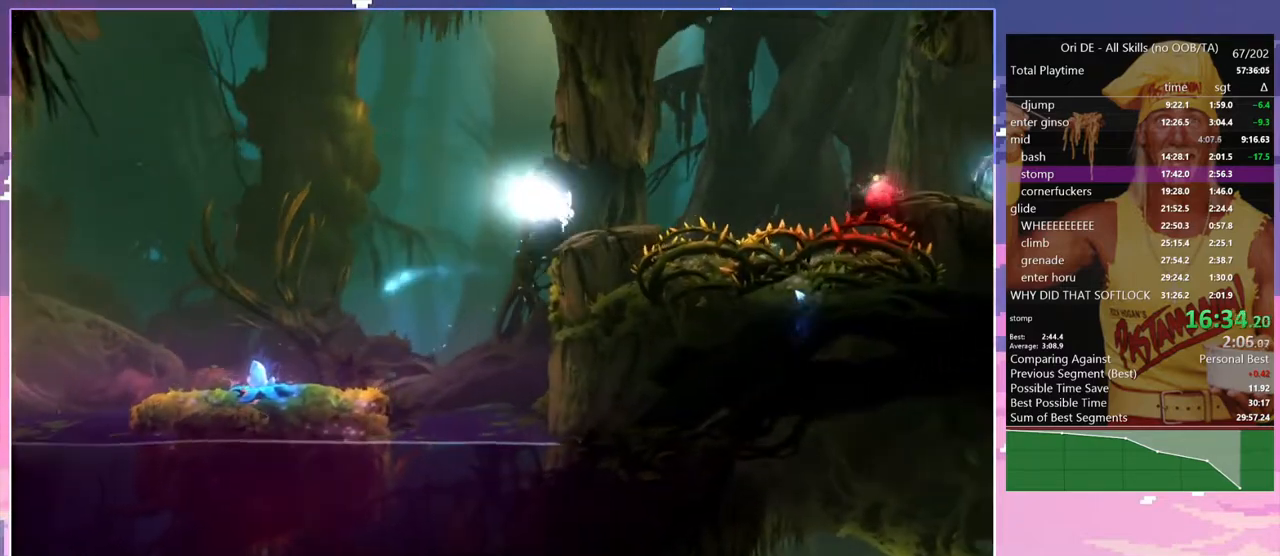
{"keys": ["d", "space"], "events": [[383, "space", "down"]]}
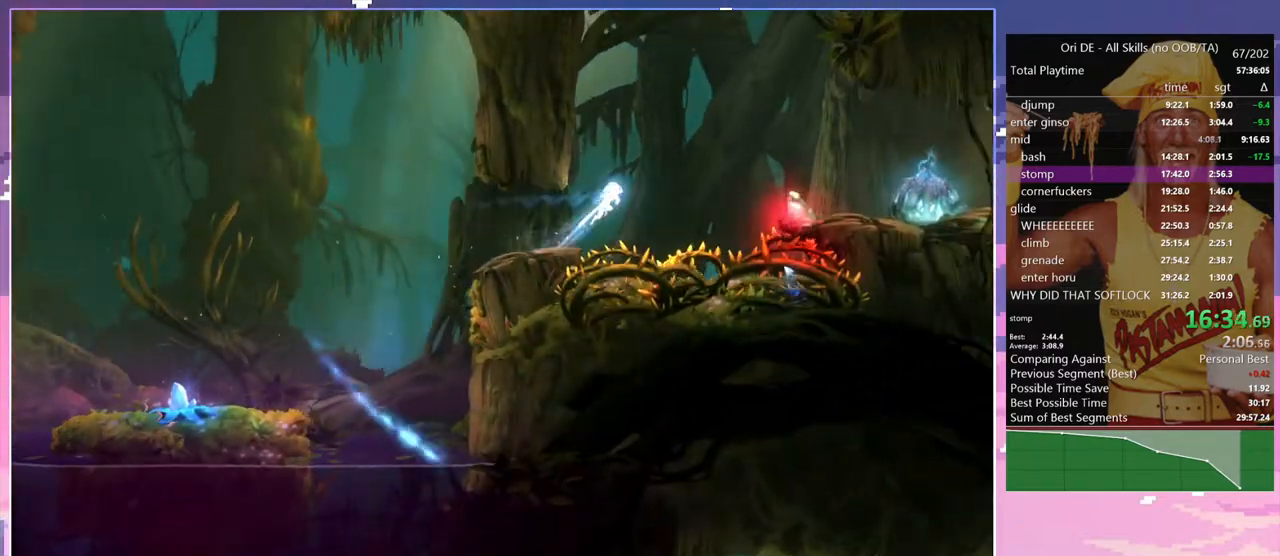
{"keys": ["d", "space"], "events": [[400, "space", "up"], [483, "space", "down"]]}
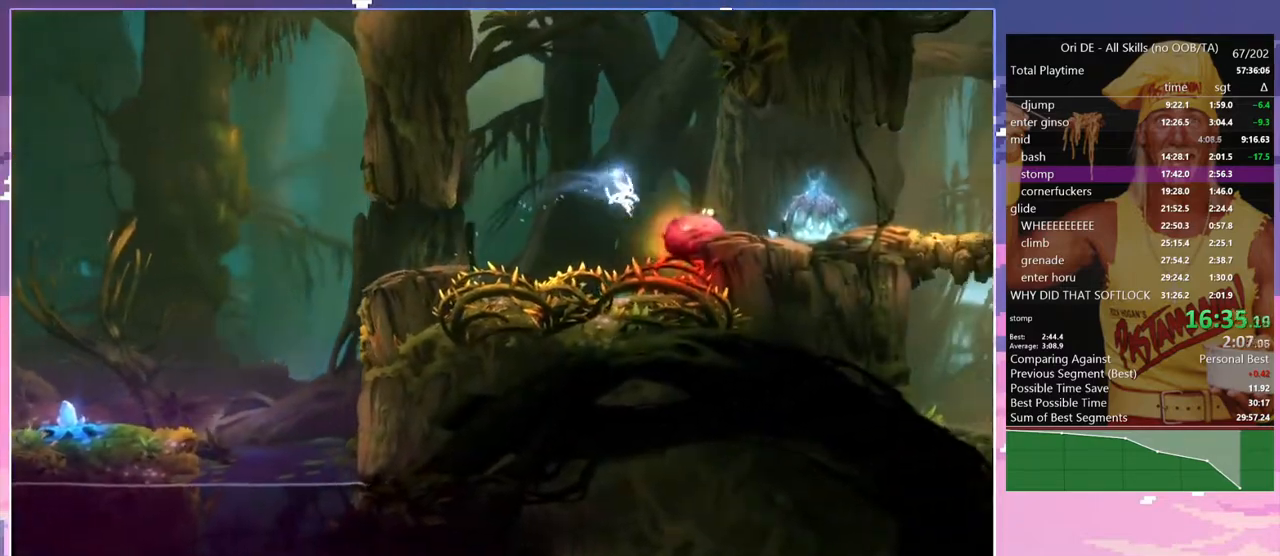
{"keys": ["d"], "events": [[317, "space", "up"]]}
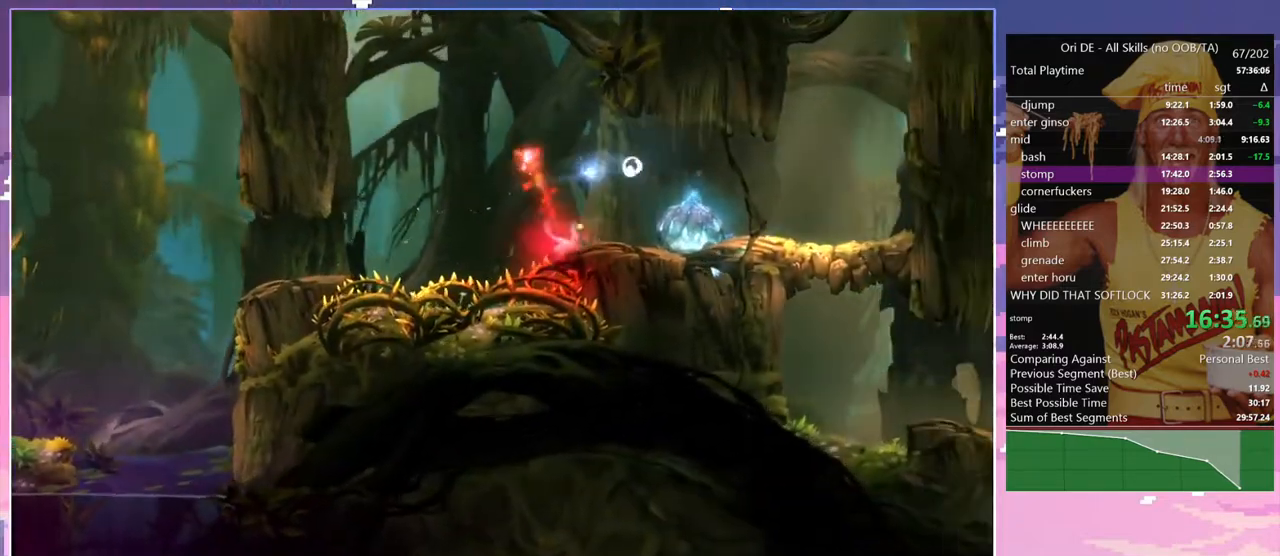
{"keys": [], "events": [[233, "d", "up"]]}
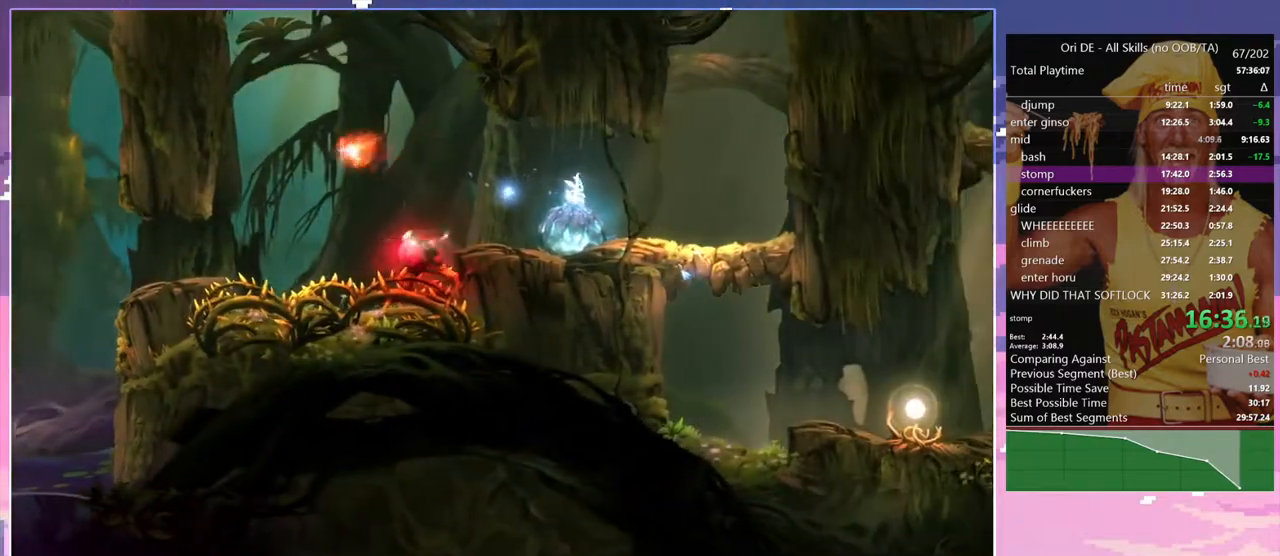
{"keys": [], "events": []}
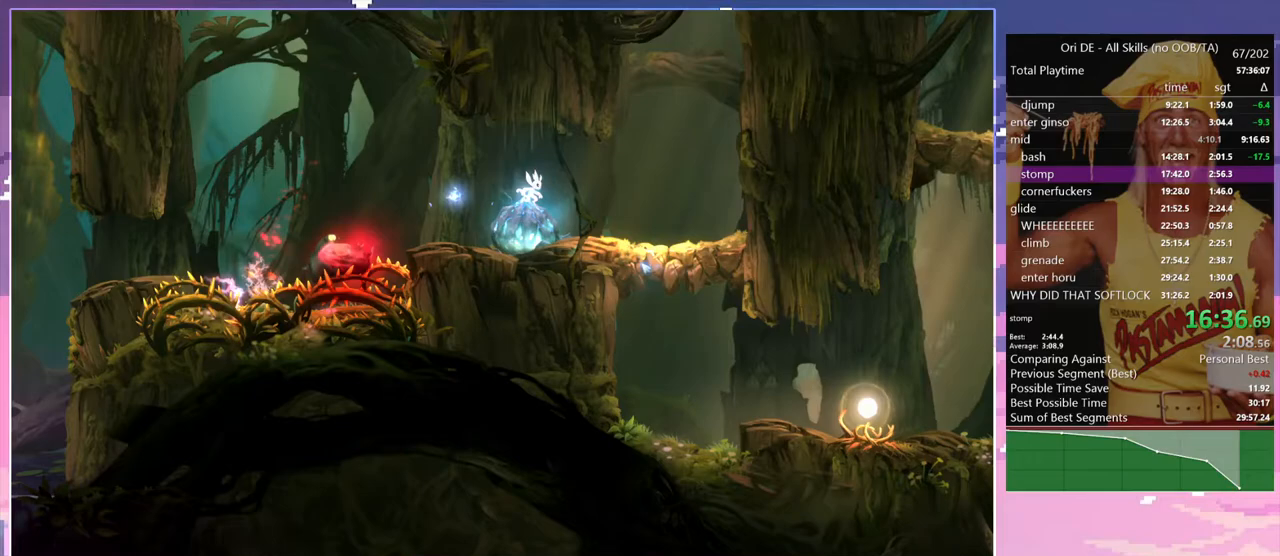
{"keys": ["space"], "events": [[500, "space", "down"]]}
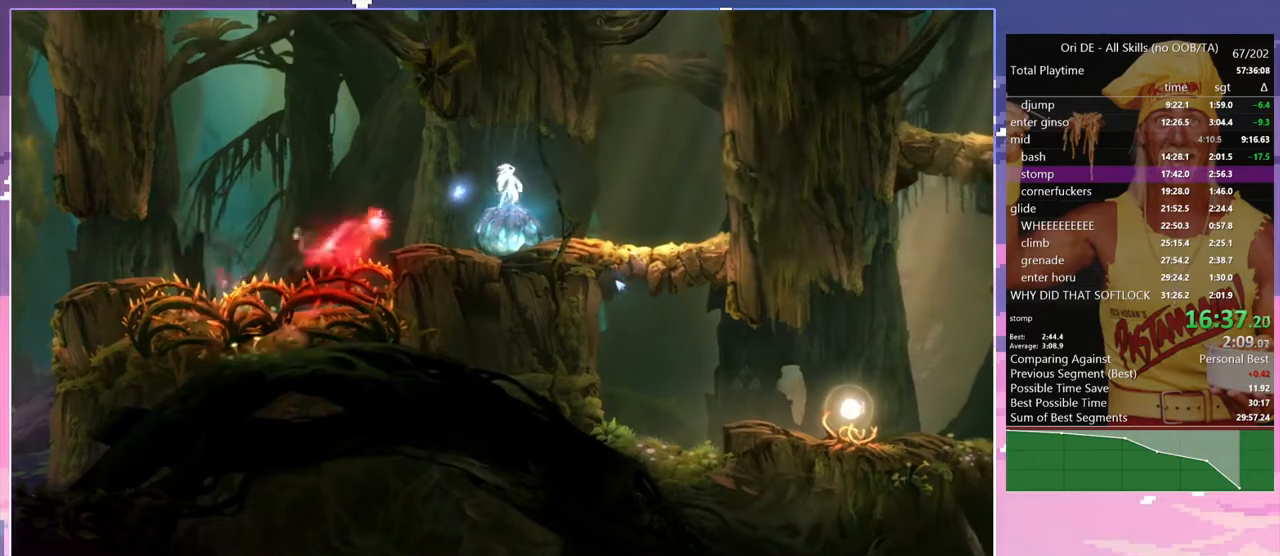
{"keys": [], "events": [[150, "space", "up"]]}
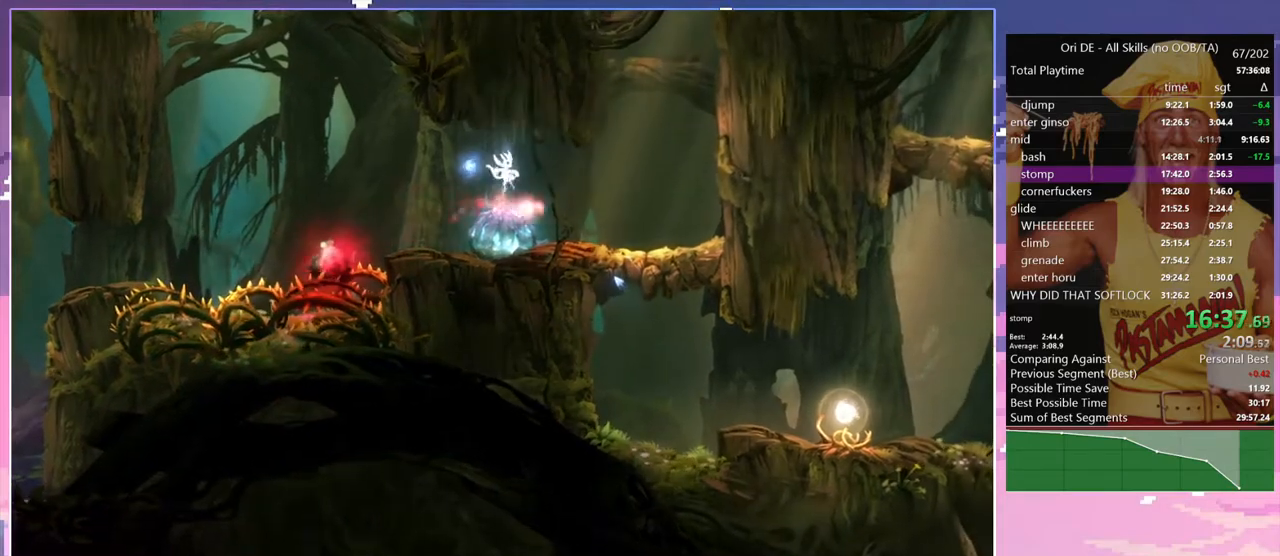
{"keys": [], "events": []}
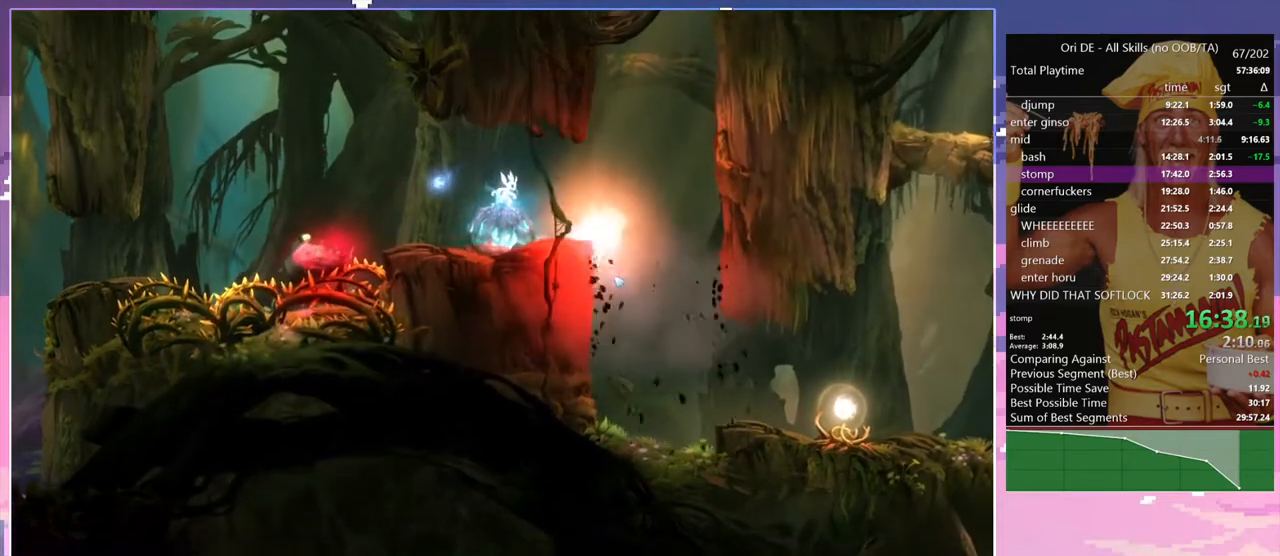
{"keys": ["d"], "events": [[183, "d", "down"]]}
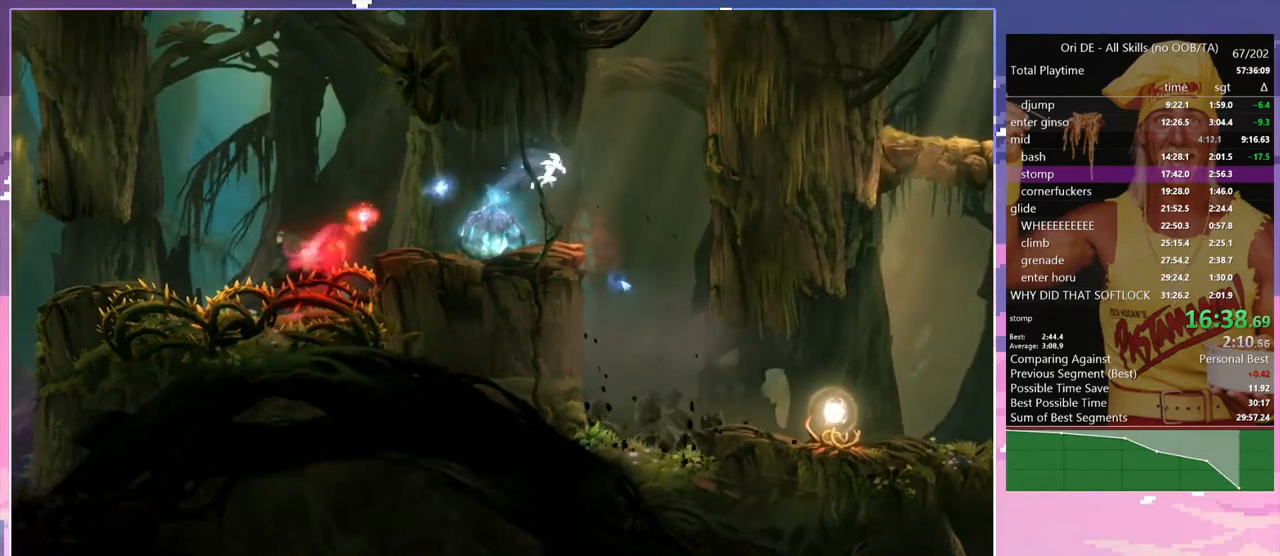
{"keys": ["d"], "events": [[333, "d", "up"], [467, "d", "down"]]}
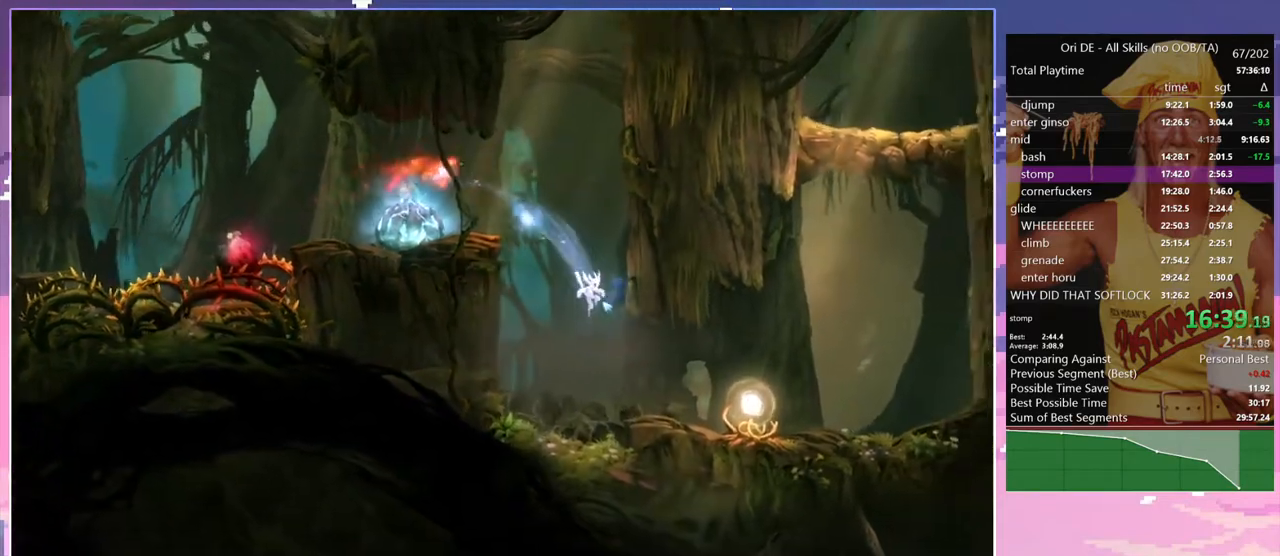
{"keys": [], "events": [[200, "d", "up"]]}
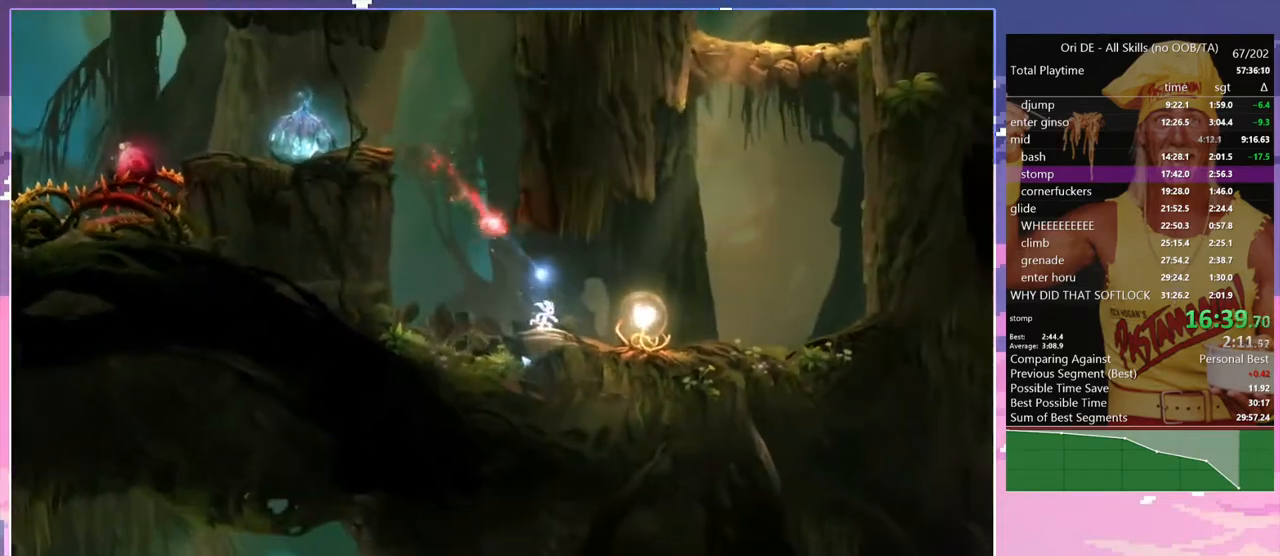
{"keys": ["num8", "q"], "events": [[133, "num8", "down"], [133, "q", "down"]]}
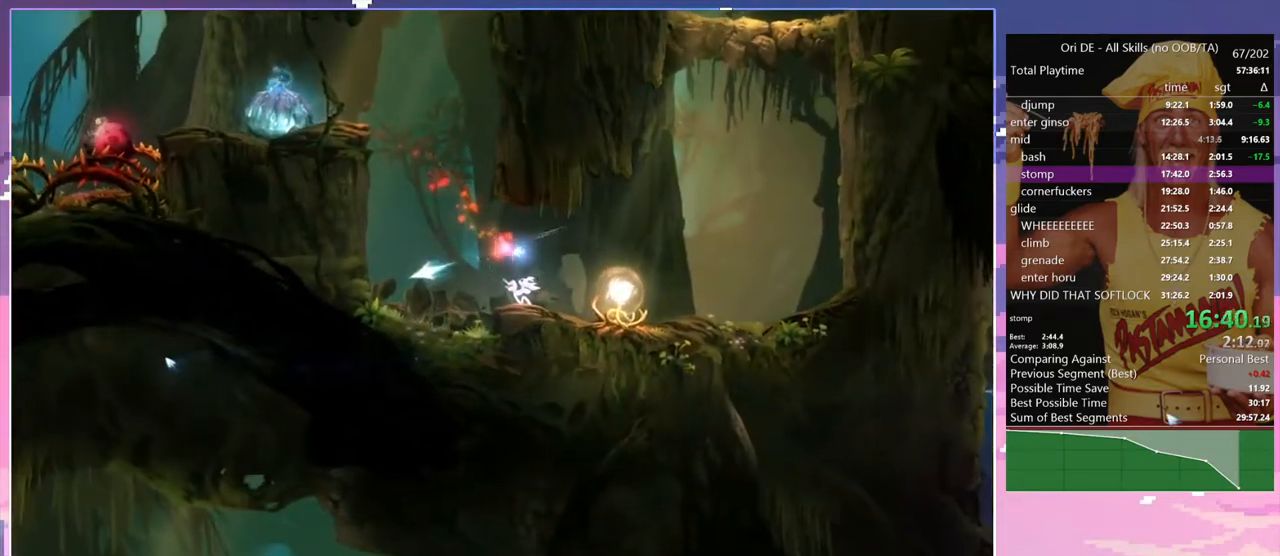
{"keys": [], "events": [[100, "num1", "down"], [100, "q", "up"], [183, "num1", "up"], [433, "num8", "up"]]}
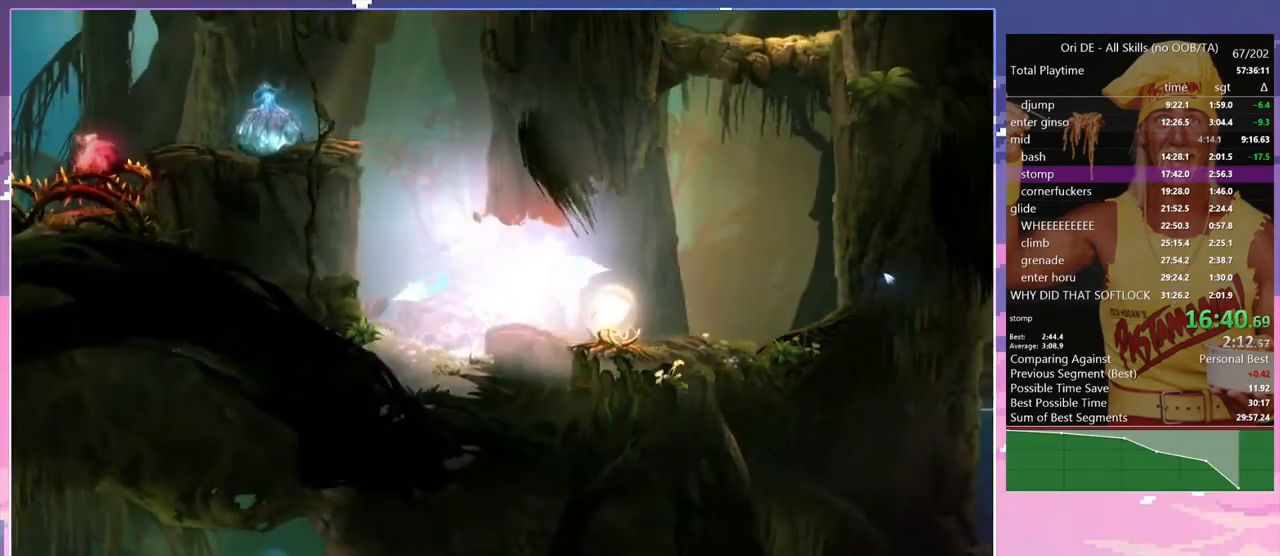
{"keys": ["num8", "q"], "events": [[117, "space", "down"], [250, "num8", "down"], [250, "q", "down"], [300, "space", "up"]]}
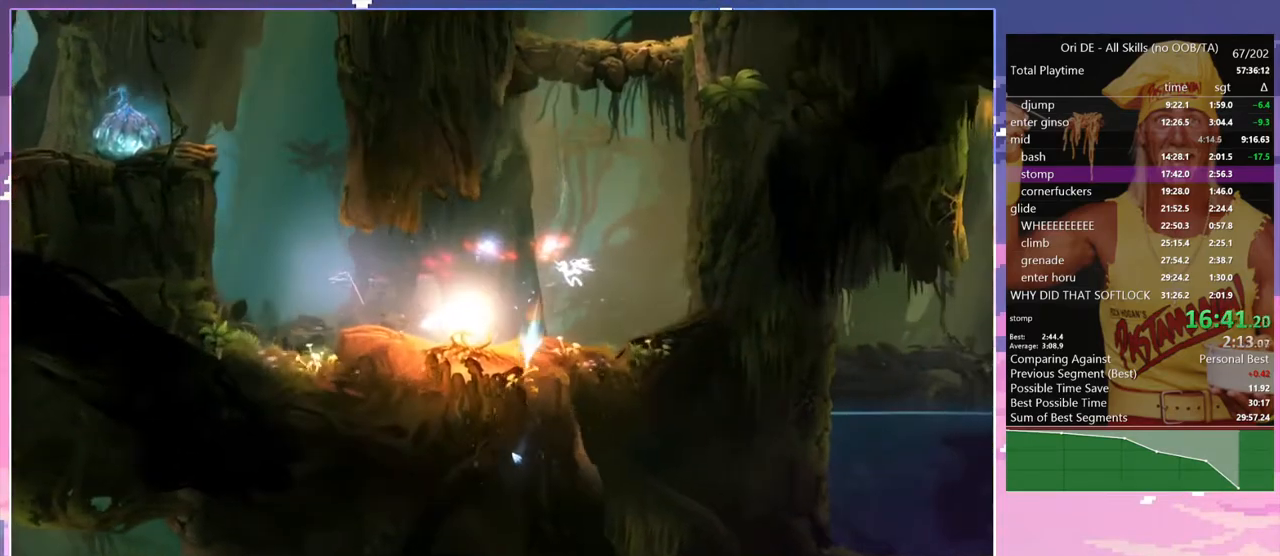
{"keys": ["d", "num8"], "events": [[167, "num1", "down"], [217, "q", "up"], [267, "num1", "up"], [450, "d", "down"]]}
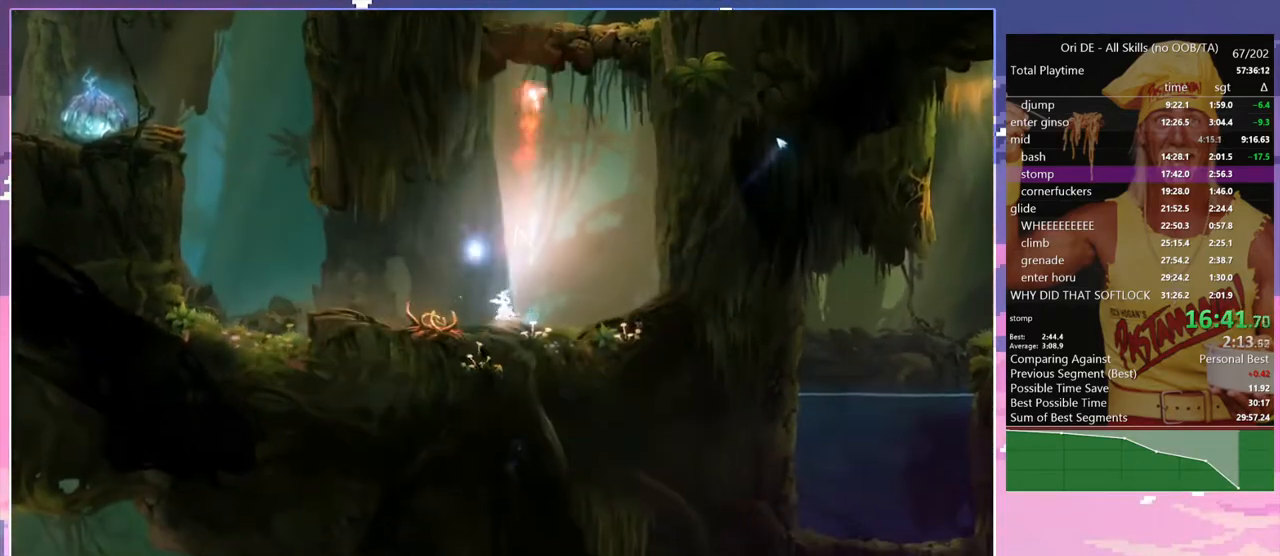
{"keys": ["d"], "events": [[50, "num8", "up"]]}
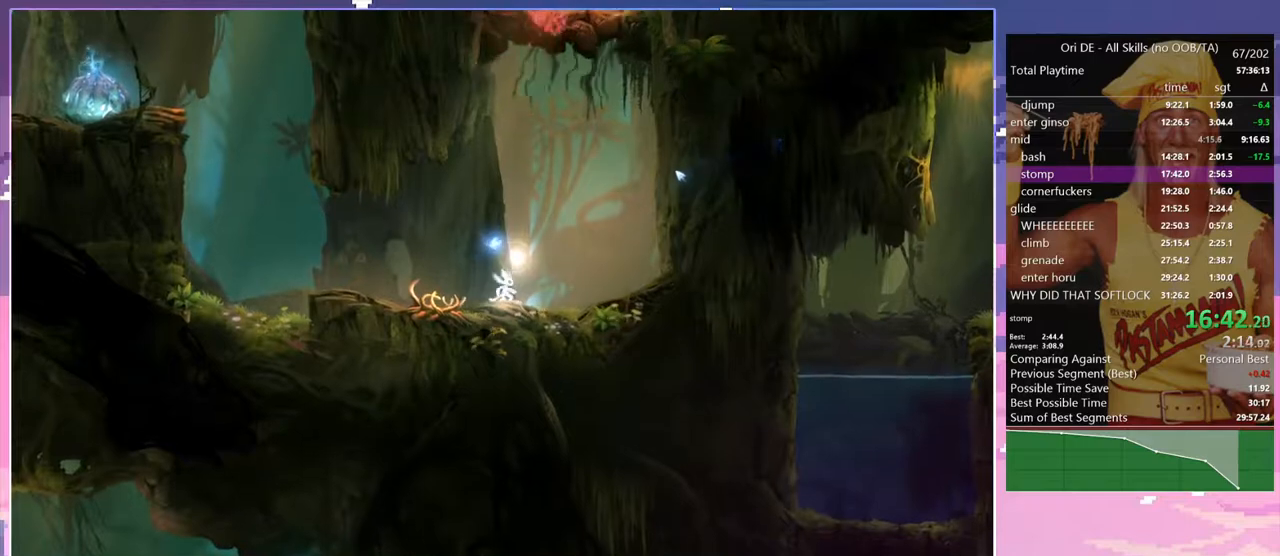
{"keys": ["a"], "events": [[400, "d", "up"], [433, "a", "down"]]}
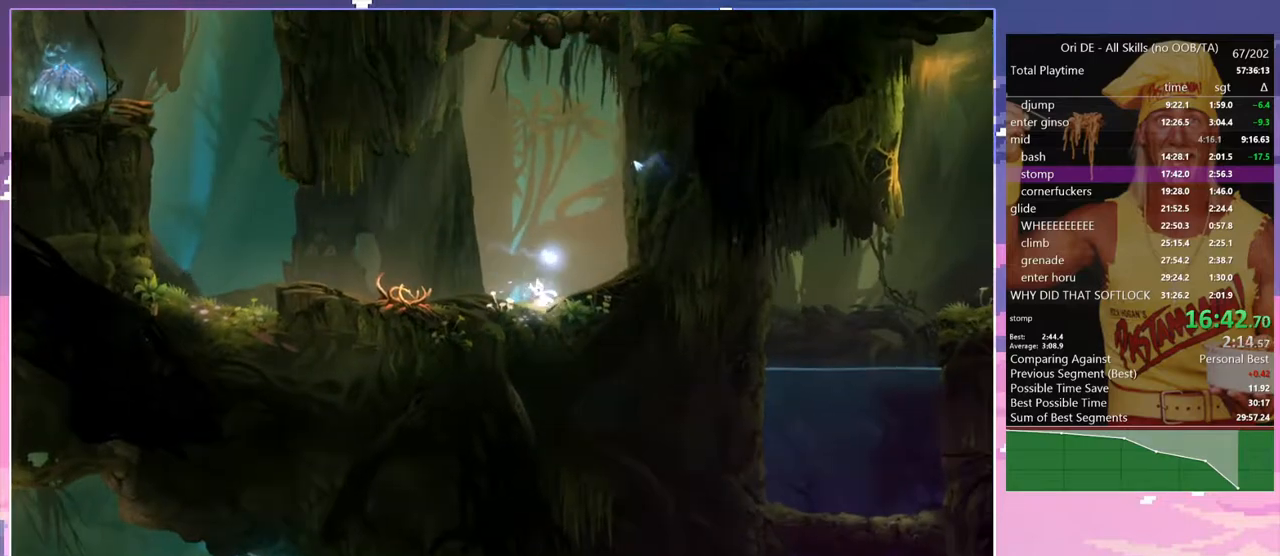
{"keys": ["a", "space"], "events": [[83, "num7", "down"], [183, "num7", "up"], [317, "space", "down"]]}
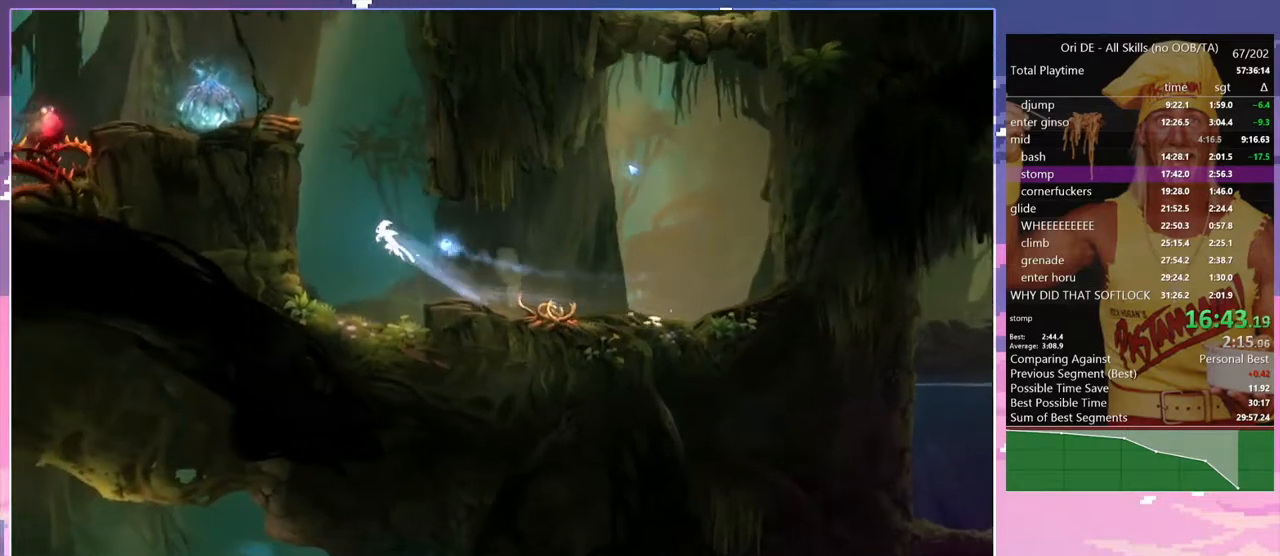
{"keys": ["a", "space"], "events": [[50, "space", "up"], [150, "space", "down"], [333, "space", "up"], [417, "space", "down"]]}
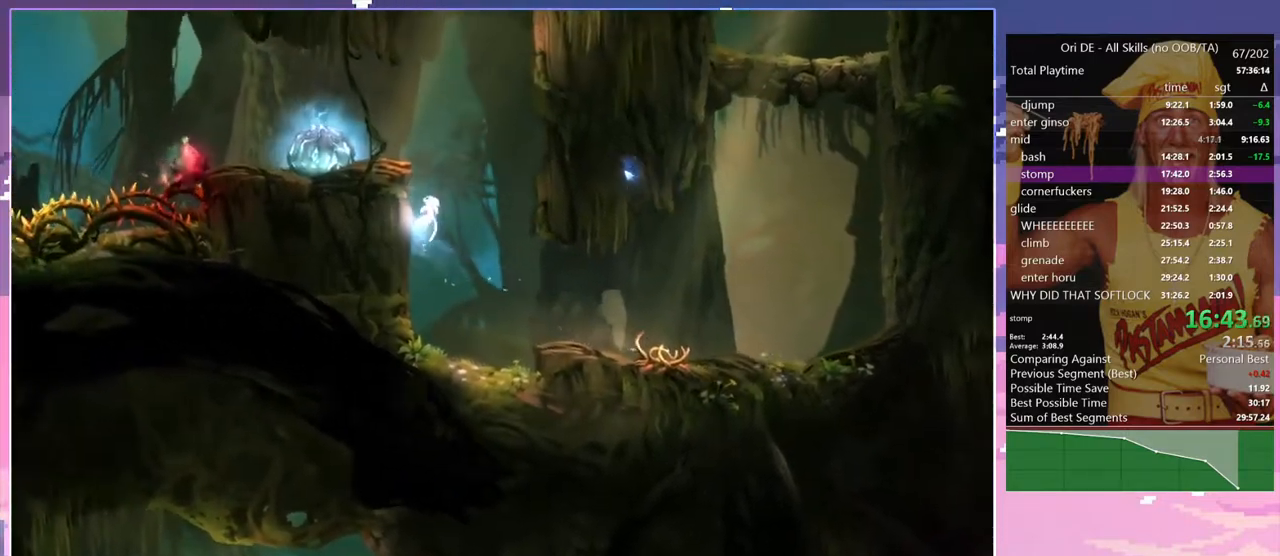
{"keys": ["a", "space"], "events": [[117, "space", "up"], [167, "space", "down"]]}
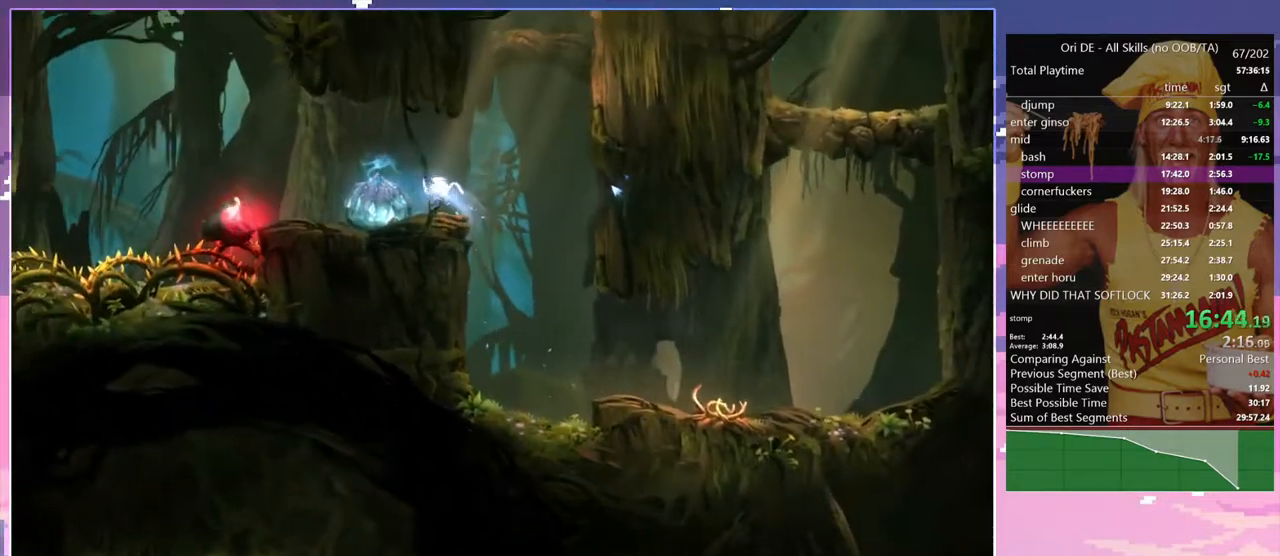
{"keys": ["d"], "events": [[267, "a", "up"], [267, "space", "up"], [417, "d", "down"], [417, "space", "down"], [450, "space", "up"]]}
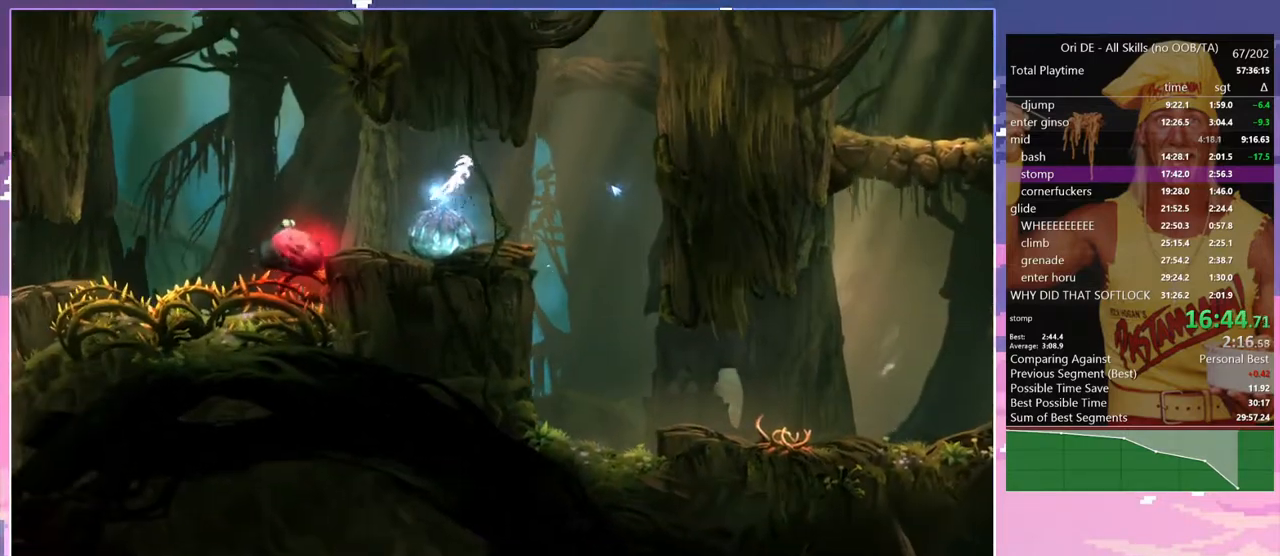
{"keys": ["d"], "events": []}
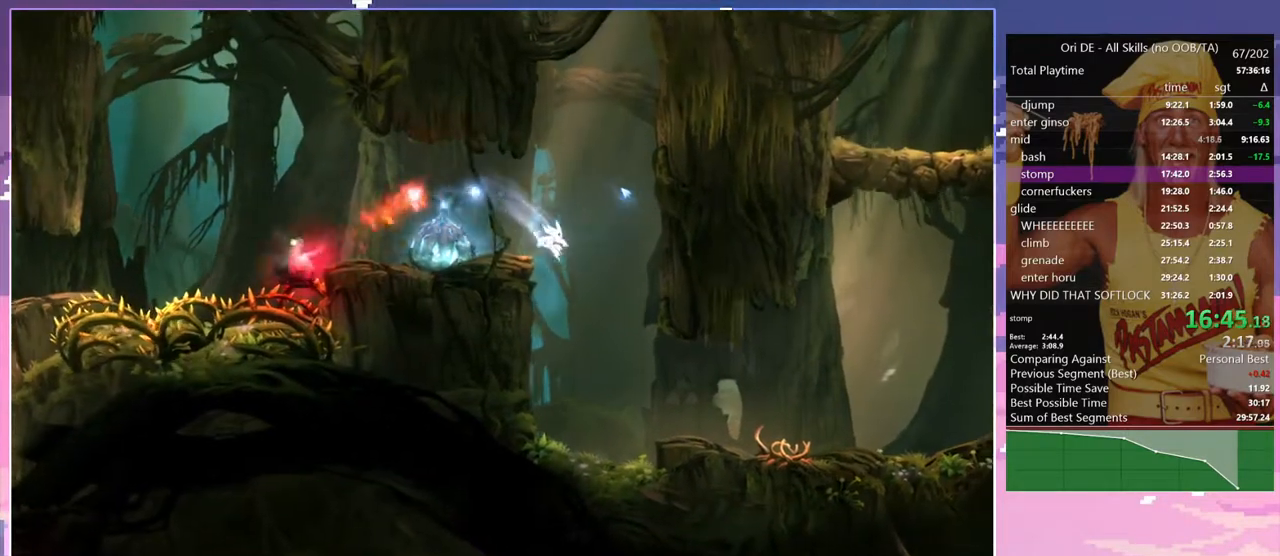
{"keys": ["d"], "events": []}
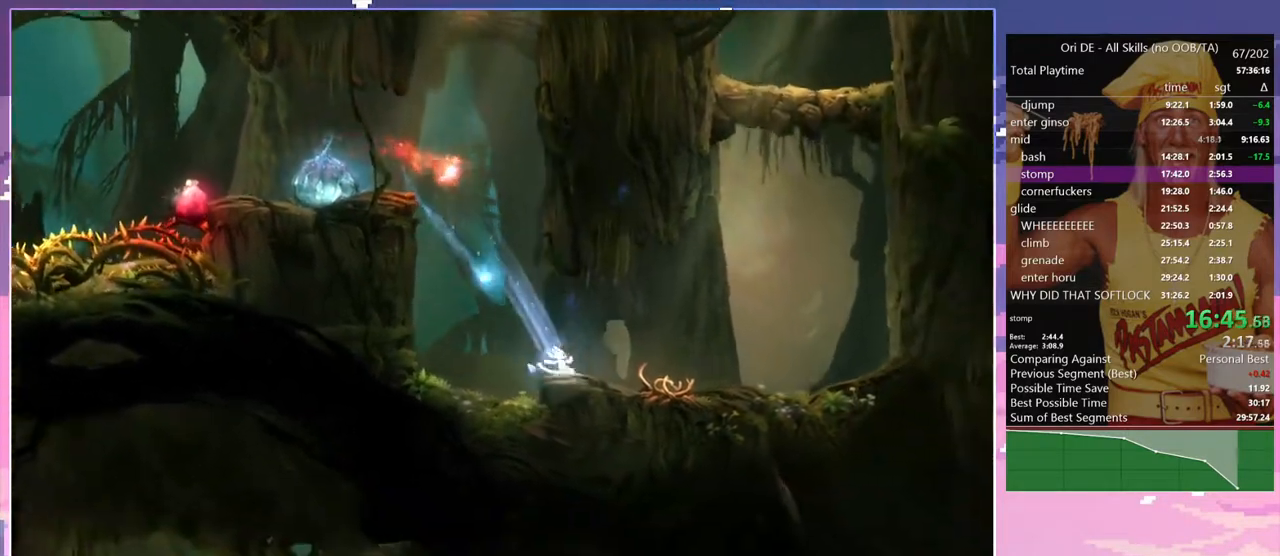
{"keys": ["num8", "q"], "events": [[183, "d", "up"], [417, "num8", "down"], [417, "q", "down"]]}
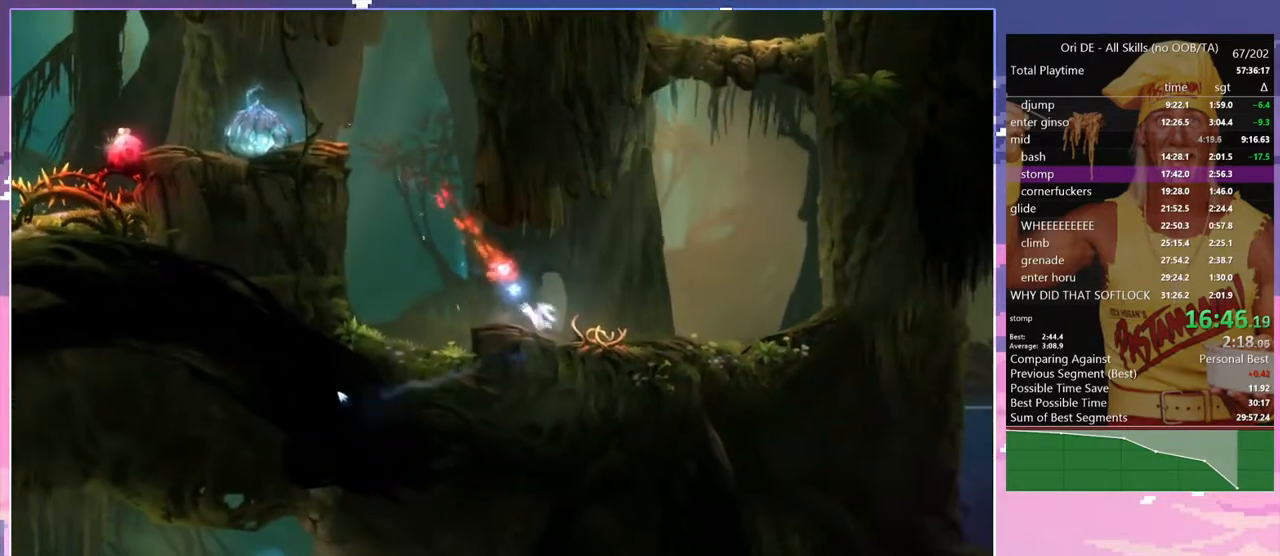
{"keys": ["num8"], "events": [[333, "num1", "down"], [383, "q", "up"], [433, "num1", "up"]]}
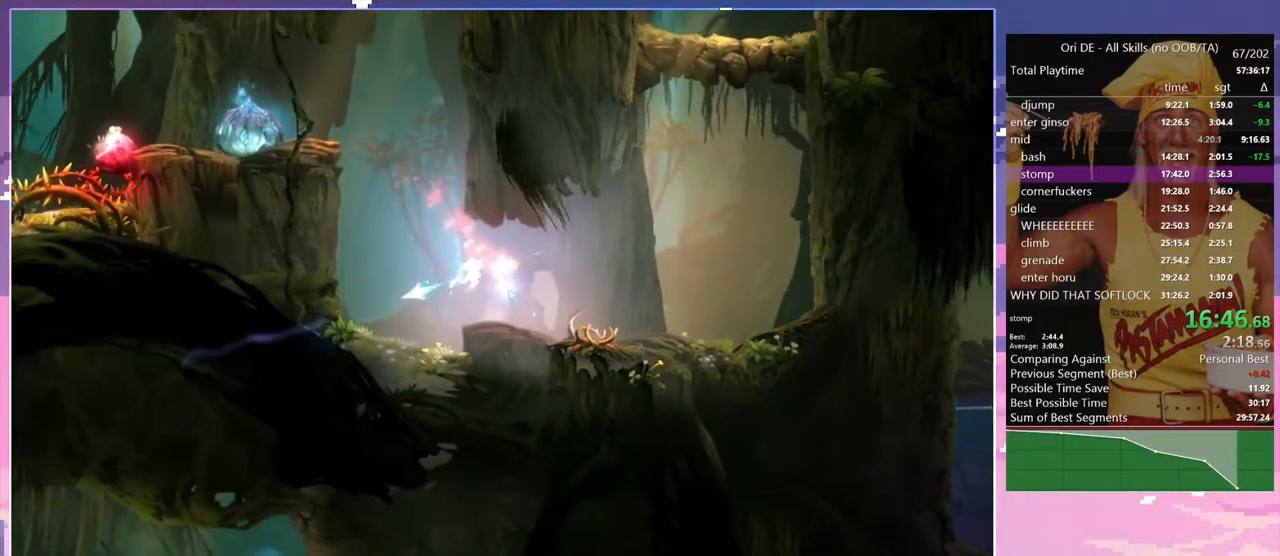
{"keys": ["num8", "q", "space"], "events": [[167, "num8", "up"], [400, "space", "down"], [483, "num8", "down"], [483, "q", "down"]]}